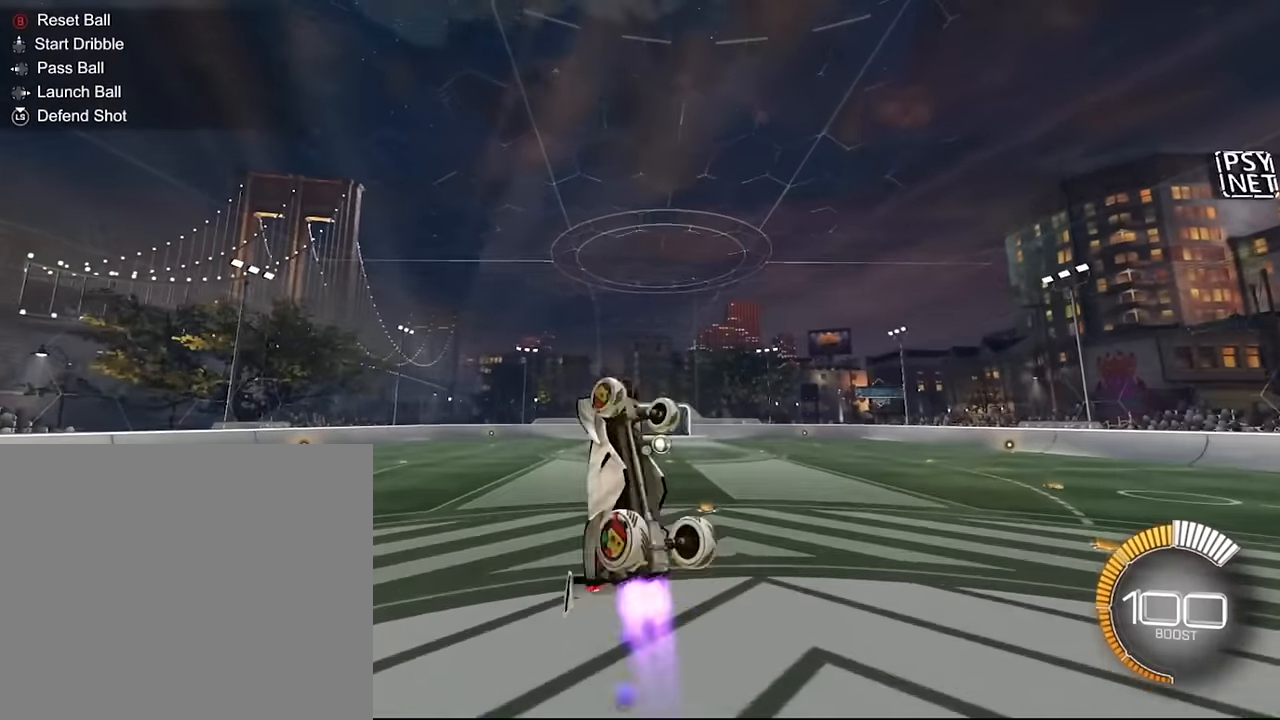
Gameplay with a controller (PlayStation layout); each line is a JSON object with the inputs held at the frame after it. "events" lists button and stick changes between this image and that frame as [ms after this image, input, new state], when the widget could be followed in between. Not read: L3 R3.
{"buttons": ["SQUARE", "L1", "R2"], "left_stick": "center", "right_stick": "center", "events": [[33, "SQUARE", "up"], [100, "SQUARE", "down"], [233, "SQUARE", "up"], [300, "SQUARE", "down"], [433, "SQUARE", "up"], [500, "SQUARE", "down"]]}
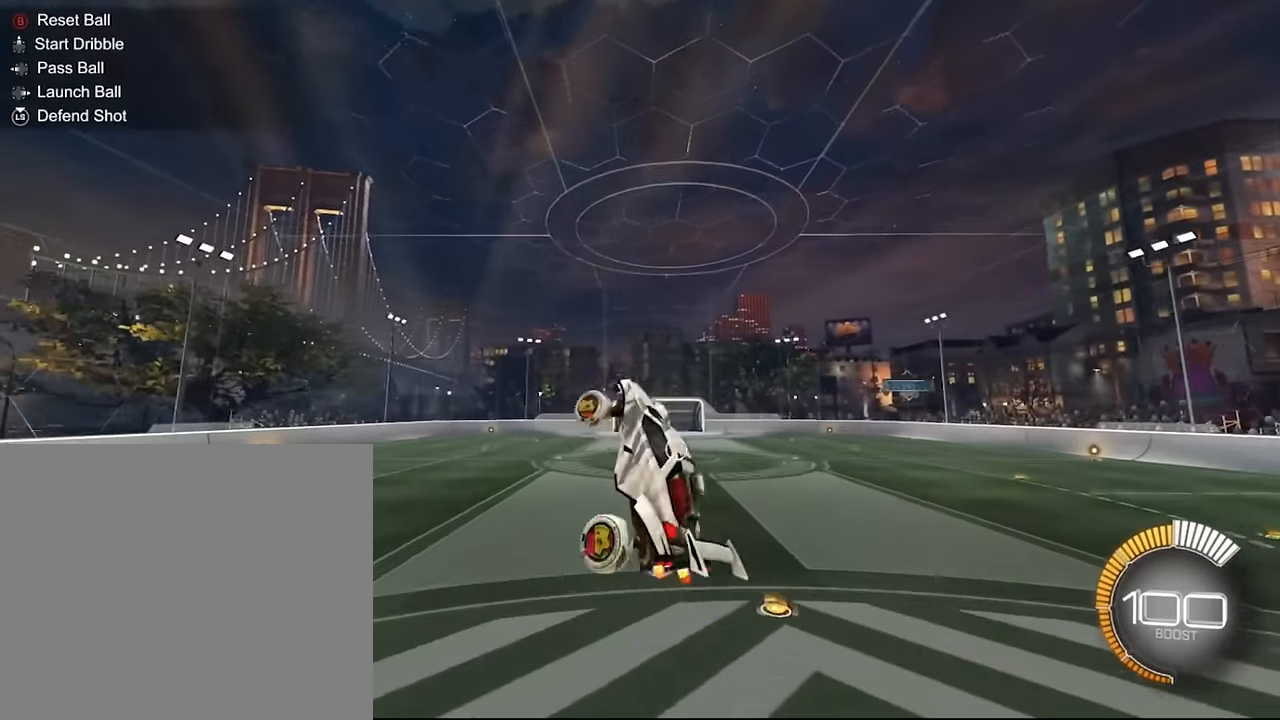
{"buttons": ["SQUARE", "L1", "R2"], "left_stick": "center", "right_stick": "center", "events": [[134, "SQUARE", "up"], [200, "SQUARE", "down"], [334, "SQUARE", "up"], [434, "SQUARE", "down"]]}
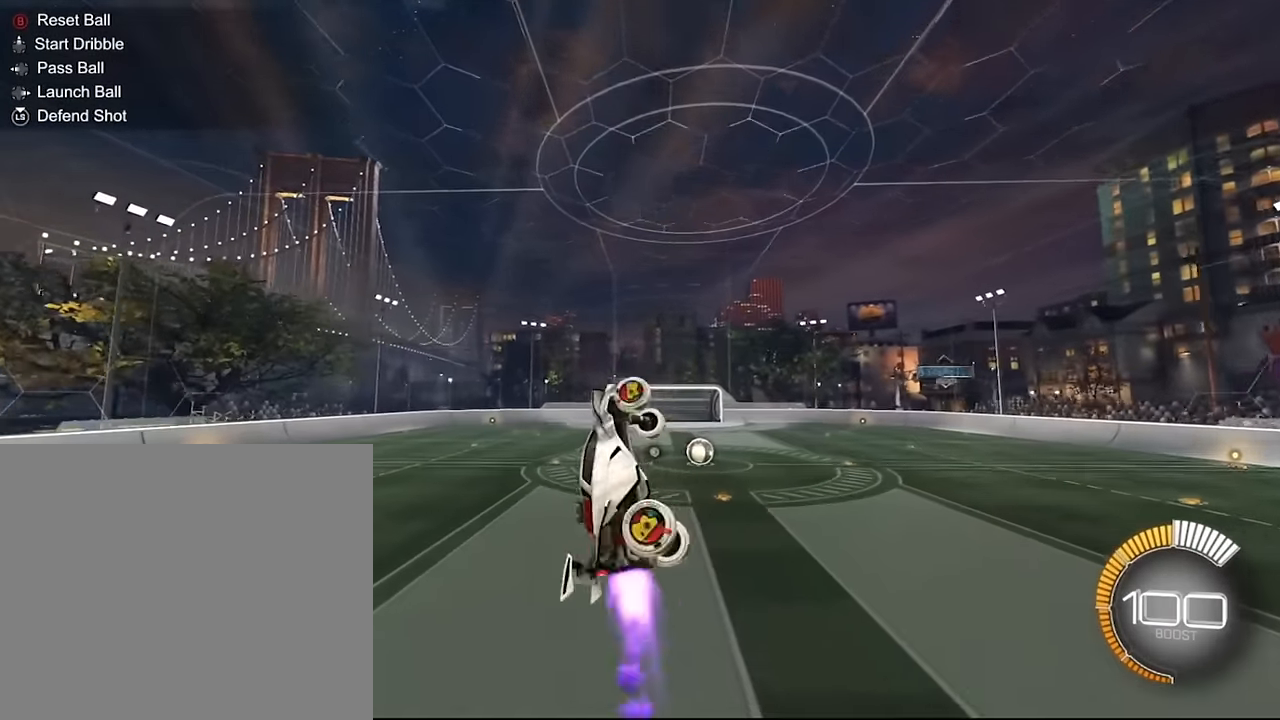
{"buttons": ["SQUARE", "L1", "R2"], "left_stick": "center", "right_stick": "center", "events": [[66, "SQUARE", "up"], [166, "SQUARE", "down"], [300, "SQUARE", "up"], [400, "SQUARE", "down"]]}
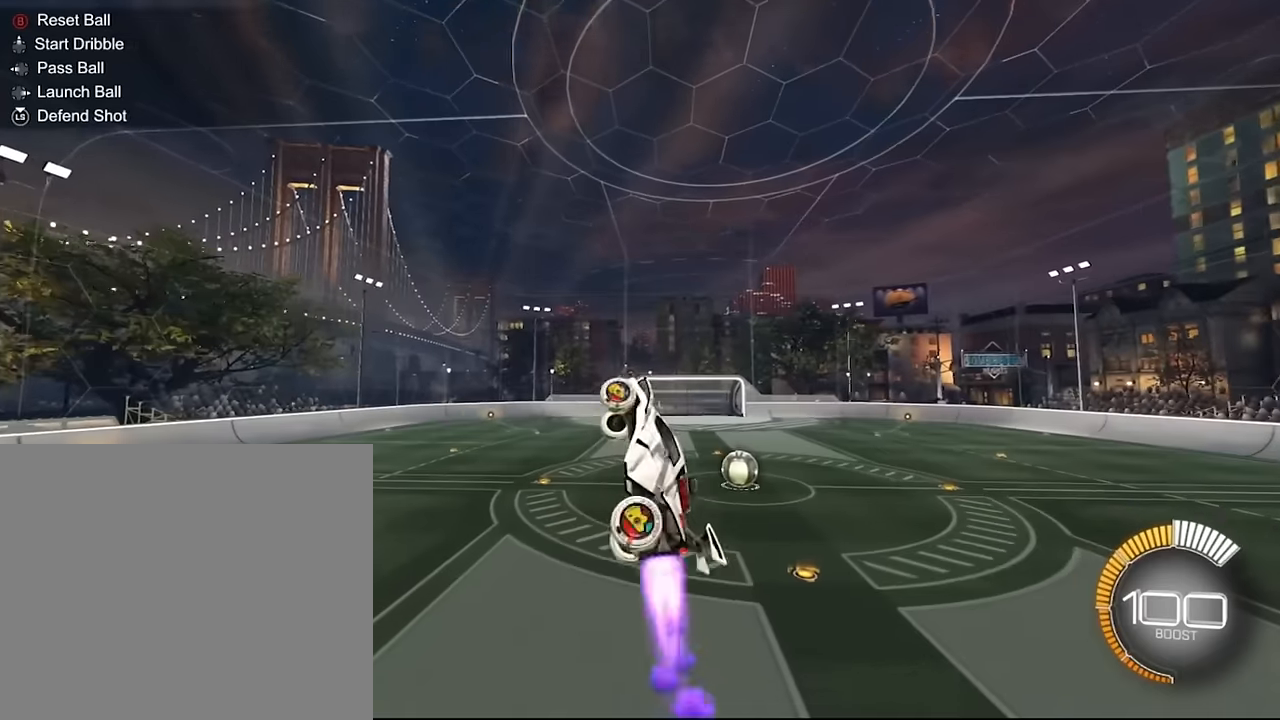
{"buttons": ["L1", "R2"], "left_stick": "center", "right_stick": "center", "events": [[33, "SQUARE", "up"], [100, "SQUARE", "down"], [267, "SQUARE", "up"], [334, "SQUARE", "down"], [501, "SQUARE", "up"]]}
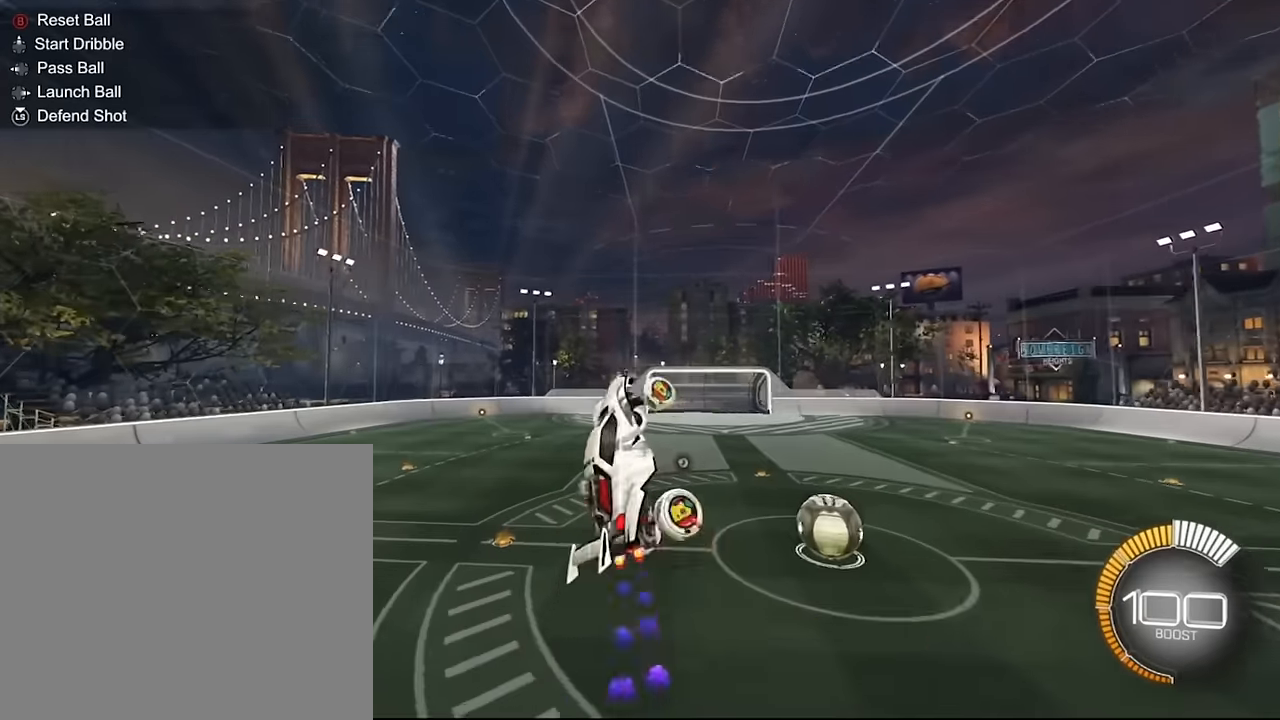
{"buttons": ["R2"], "left_stick": "center", "right_stick": "center", "events": [[33, "SQUARE", "down"], [233, "SQUARE", "up"], [300, "SQUARE", "down"], [433, "L1", "up"], [500, "SQUARE", "up"]]}
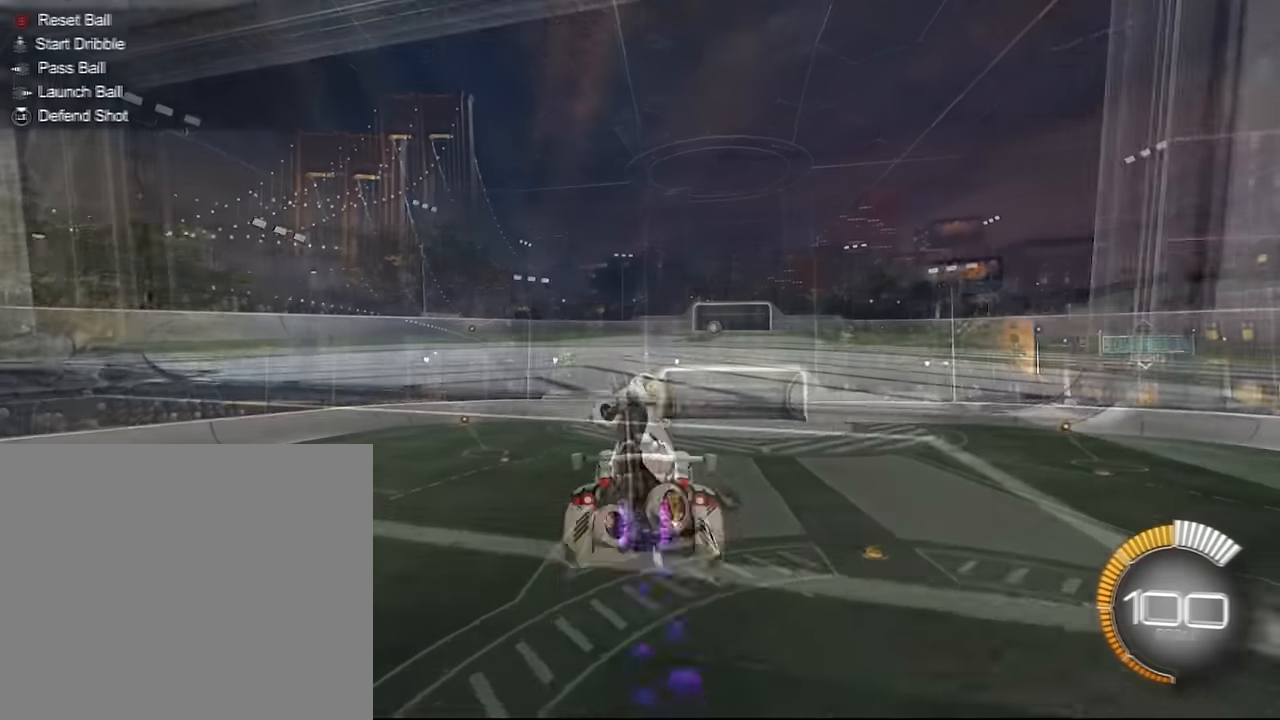
{"buttons": ["R2"], "left_stick": "center", "right_stick": "center", "events": [[200, "left_stick", "right"], [300, "left_stick", "center"]]}
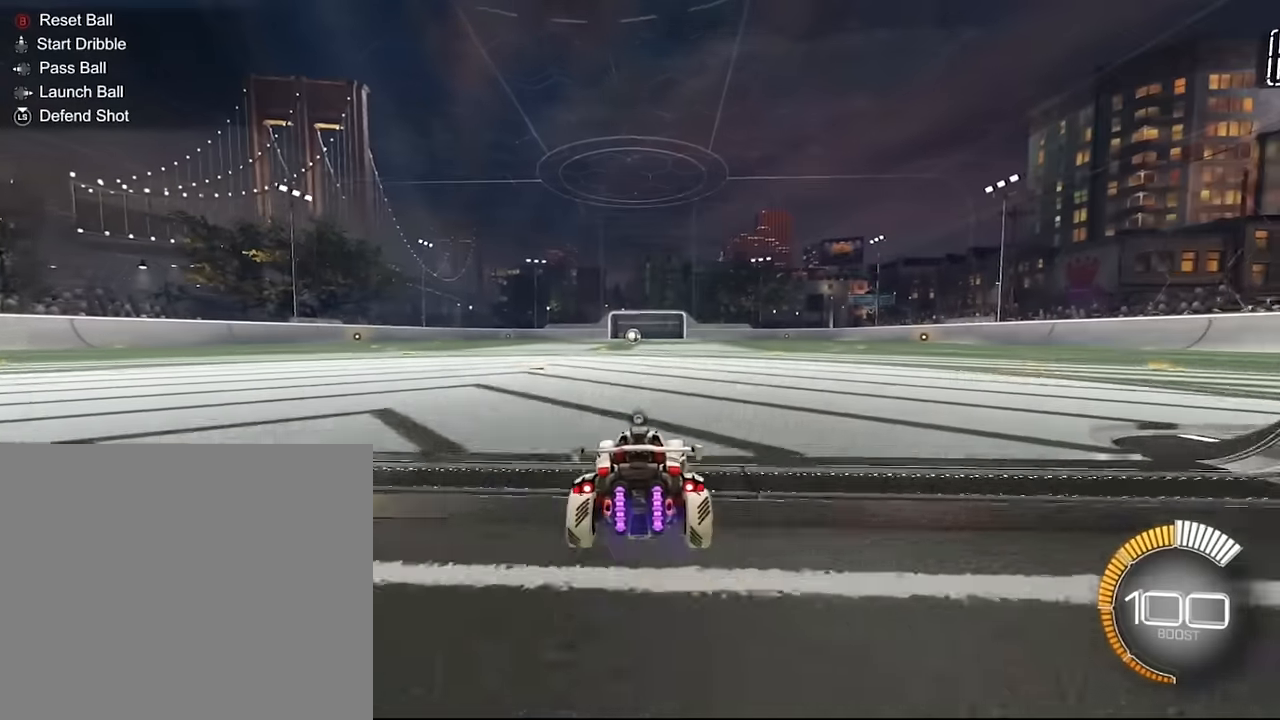
{"buttons": [], "left_stick": "center", "right_stick": "center", "events": [[100, "R2", "up"], [166, "left_stick", "up-left"], [500, "left_stick", "center"]]}
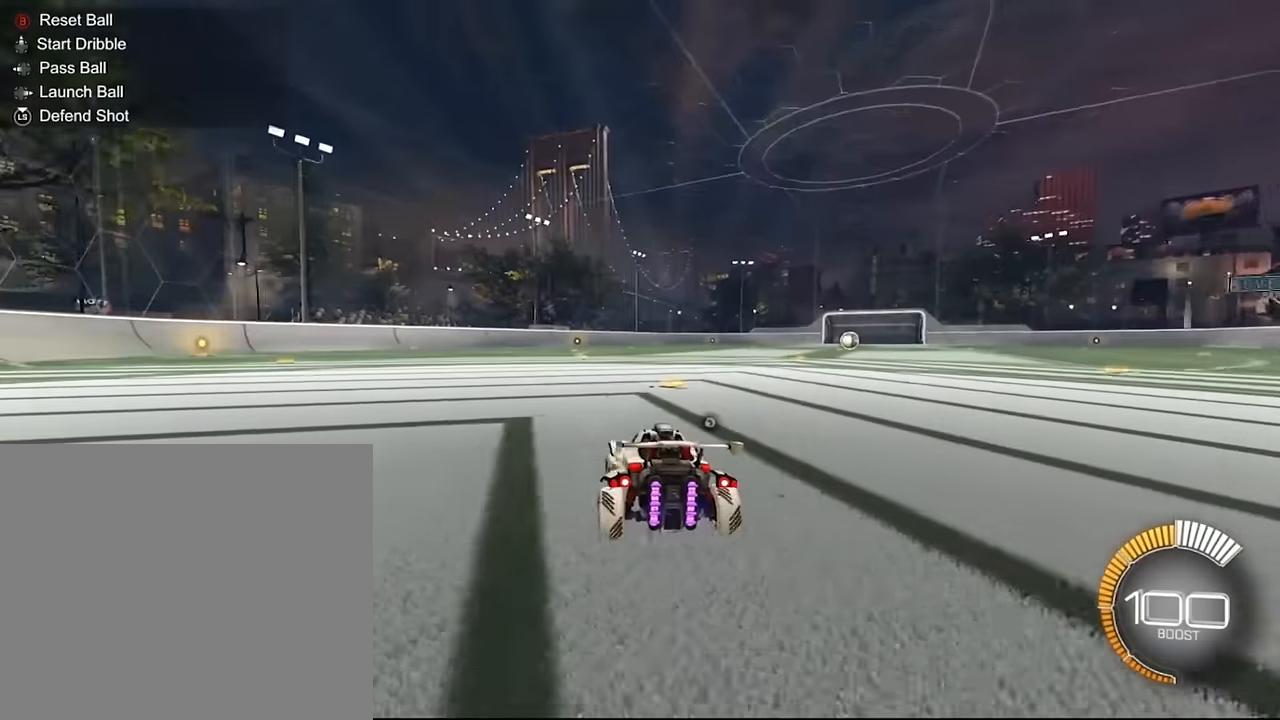
{"buttons": ["R2"], "left_stick": "right", "right_stick": "center", "events": [[33, "R2", "down"], [100, "left_stick", "right"], [267, "left_stick", "center"], [467, "left_stick", "right"]]}